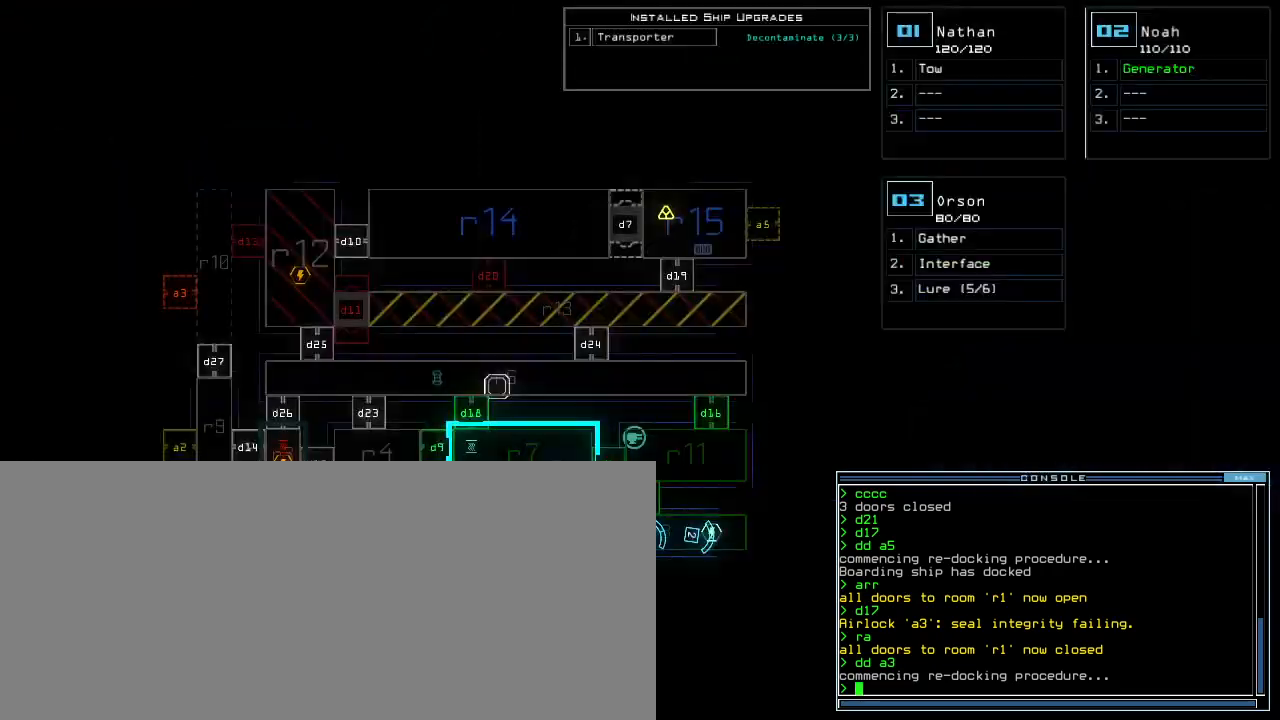
Gameplay with keyboard; each line is a JSON object with the keys held at the frame after it. "events" lists presses ("down") and releases ("up") of ".", "0", "1", "2", "3", "4", "5", "6", "7", "8", "9", "a", "b", "backspace", "c", "caps_lock", "comma", "ctrl_l", "ctrl_r", "d", "down", "e", "equals", "escape", "f", "f5", "g", "h", "i", "j", "k", "l", "left", "m", "minus", "n", "o", "p", "q", "quote", "r", "return", "right", "s", "semicolon", "shift_l", "shift_r", "space", "t", "tab", "tilde", "u", "up", "v", "w", "x", "y" and "z" between this image and that frame as [ms after this image, input, new state], when the widget could be followed in between. No other keys are recorded. Mouse input is not recorded. Not read: other_keys.
{"keys": [], "events": [[60, "d", "up"], [220, "2", "down"], [260, "2", "up"], [340, "1", "down"], [420, "1", "up"]]}
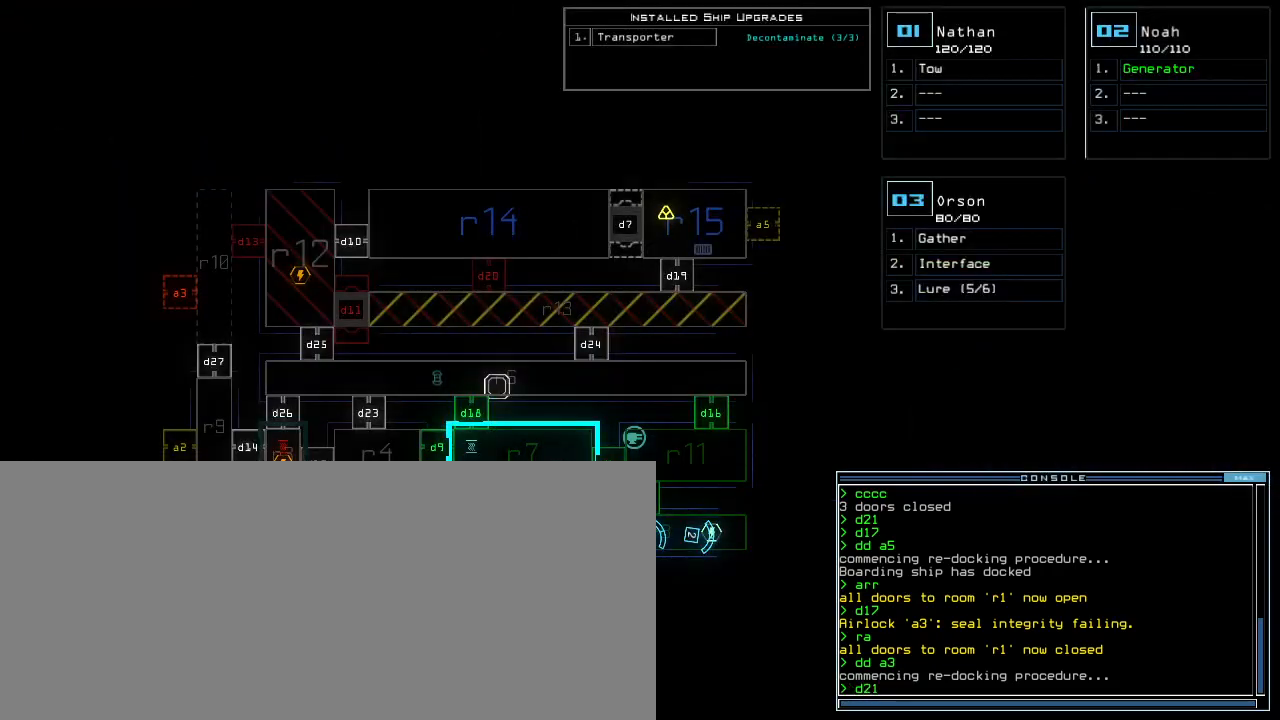
{"keys": [], "events": [[100, "space", "down"], [220, "space", "up"], [340, "d", "down"], [420, "d", "up"]]}
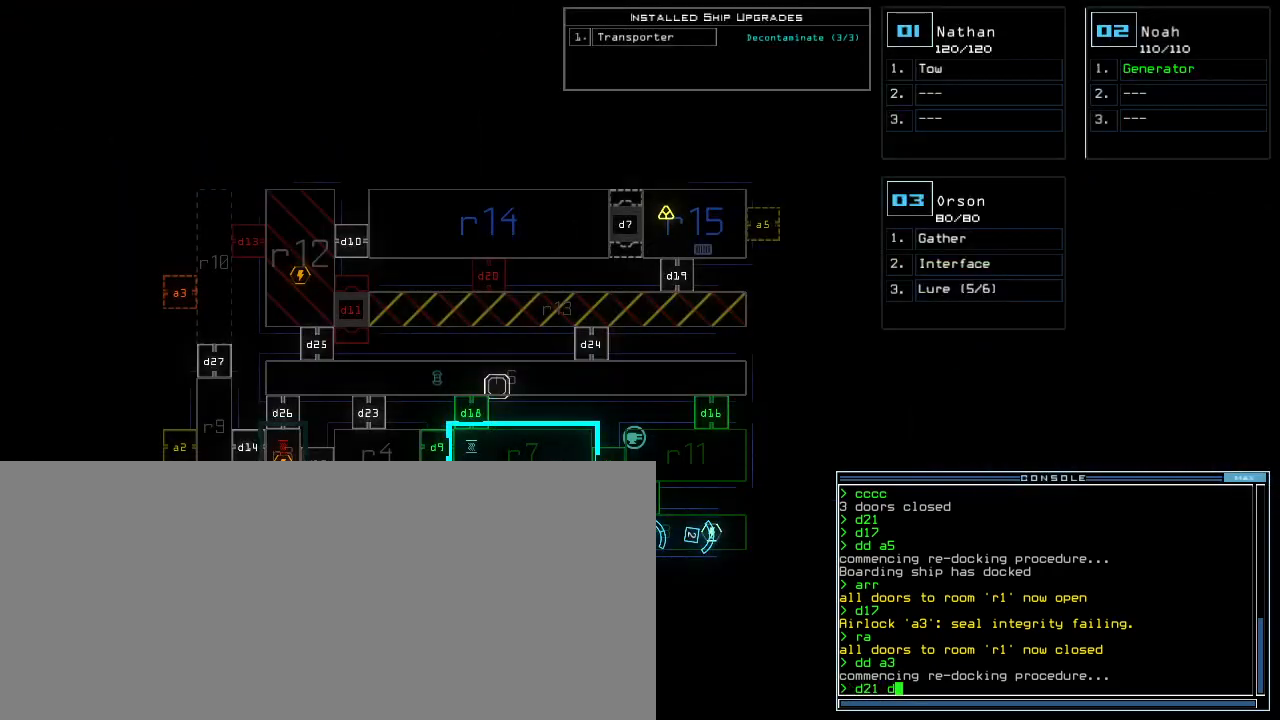
{"keys": [], "events": [[120, "6", "down"], [200, "6", "up"], [400, "return", "down"], [440, "return", "up"]]}
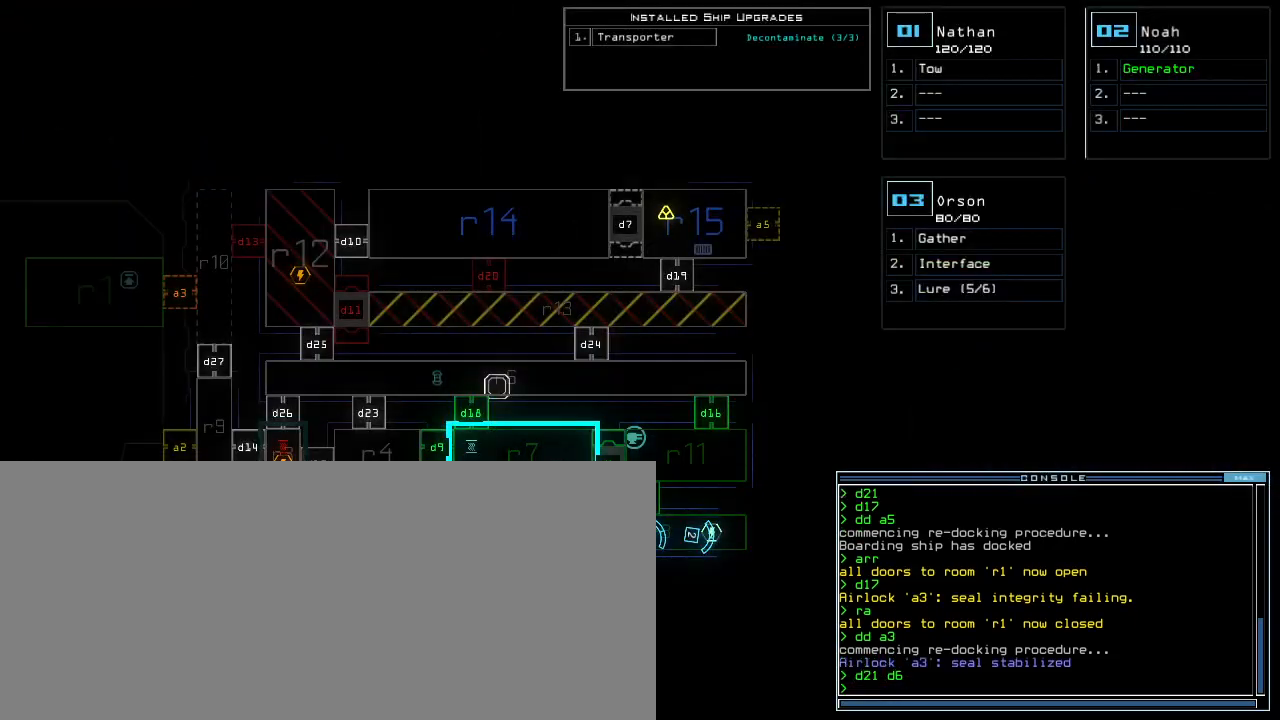
{"keys": [], "events": []}
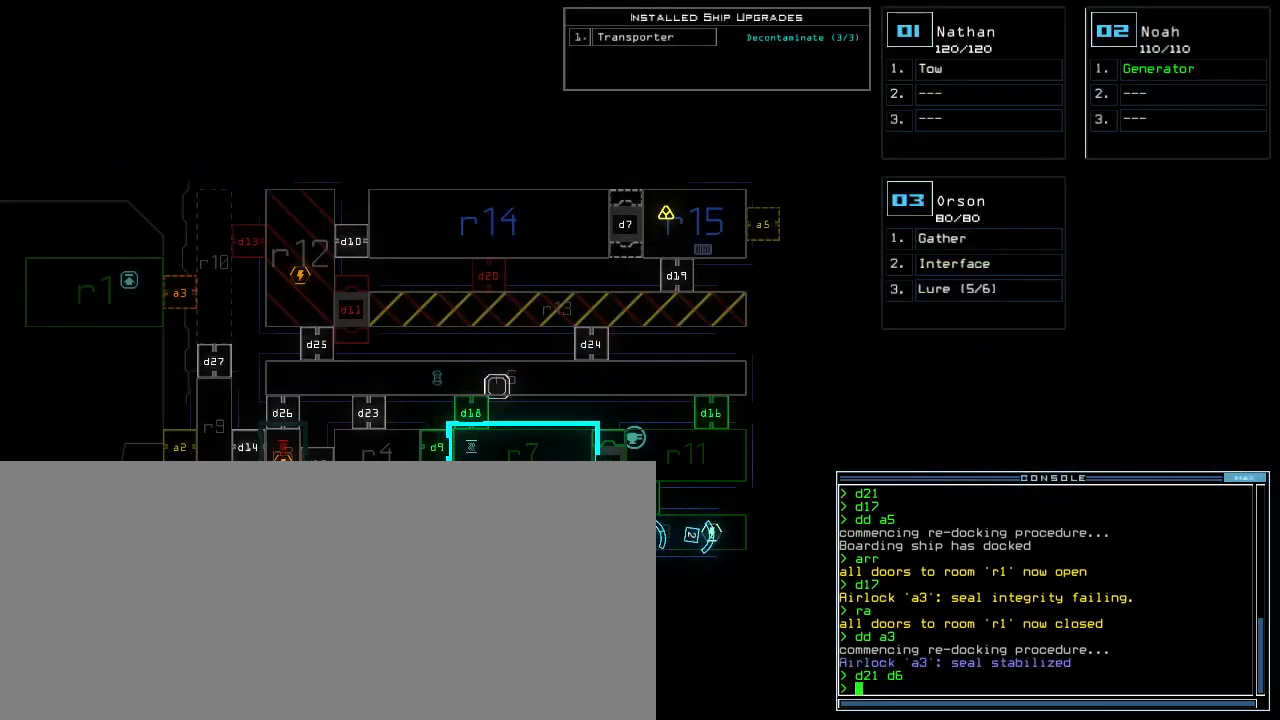
{"keys": [], "events": []}